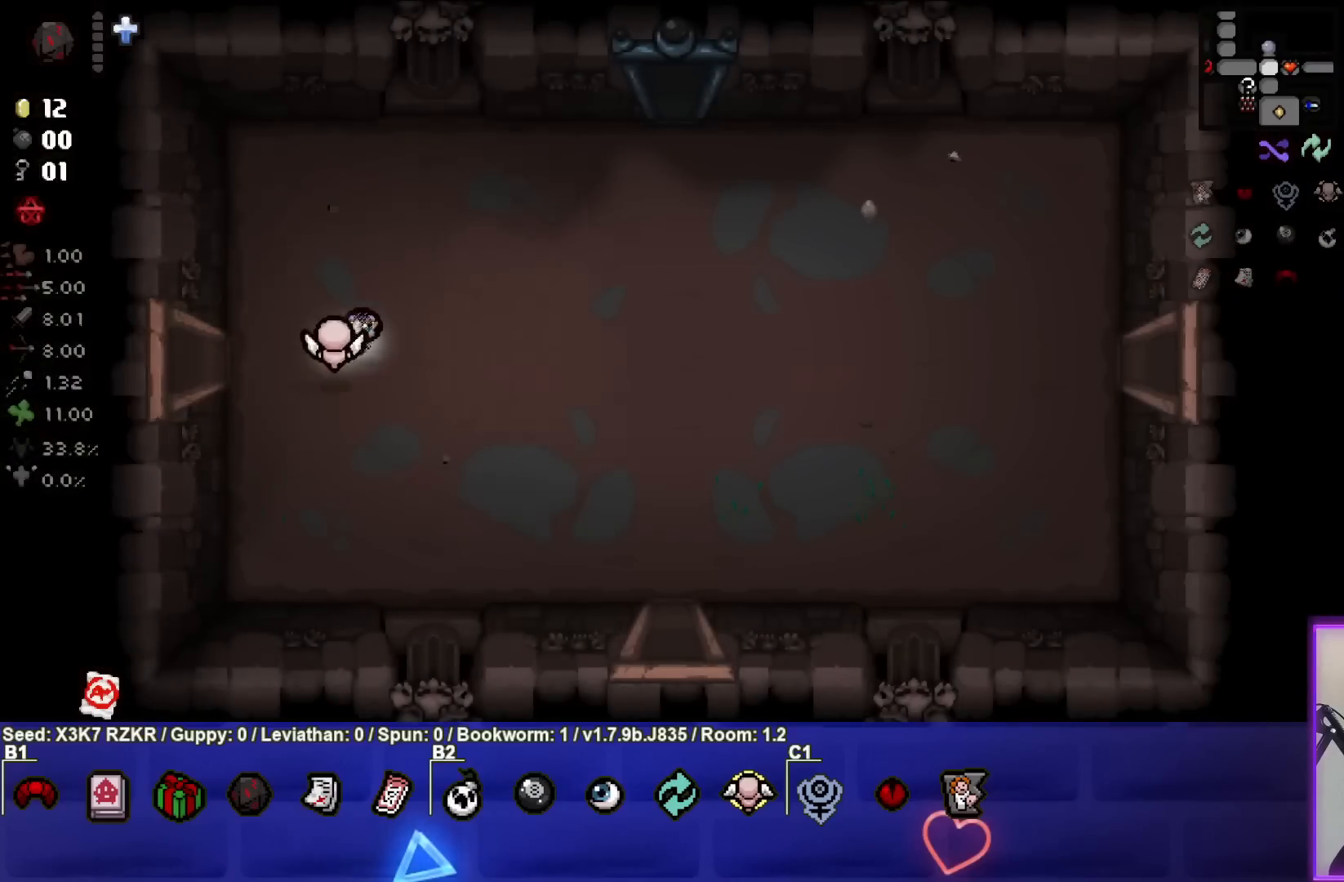
Gameplay with a controller (PlayStation layout); each line is a JSON object with the inputs held at the frame after it. "events" lists button and stick changes between this image and that frame as [ms after this image, input, new state], when the widget could be followed in between. Not read: other_buttons.
{"buttons": [], "left_stick": "right", "right_stick": "center", "events": []}
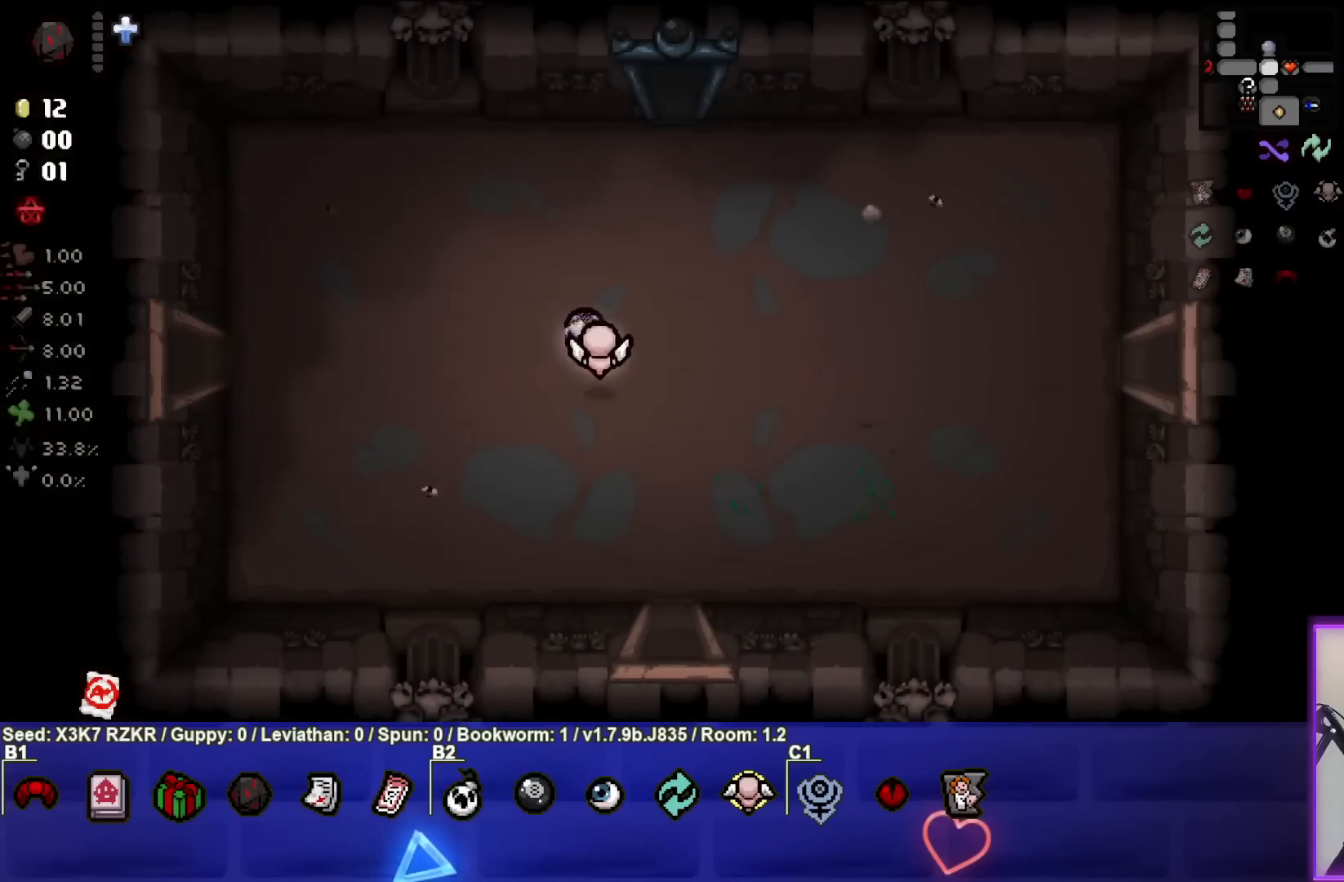
{"buttons": [], "left_stick": "right", "right_stick": "center", "events": []}
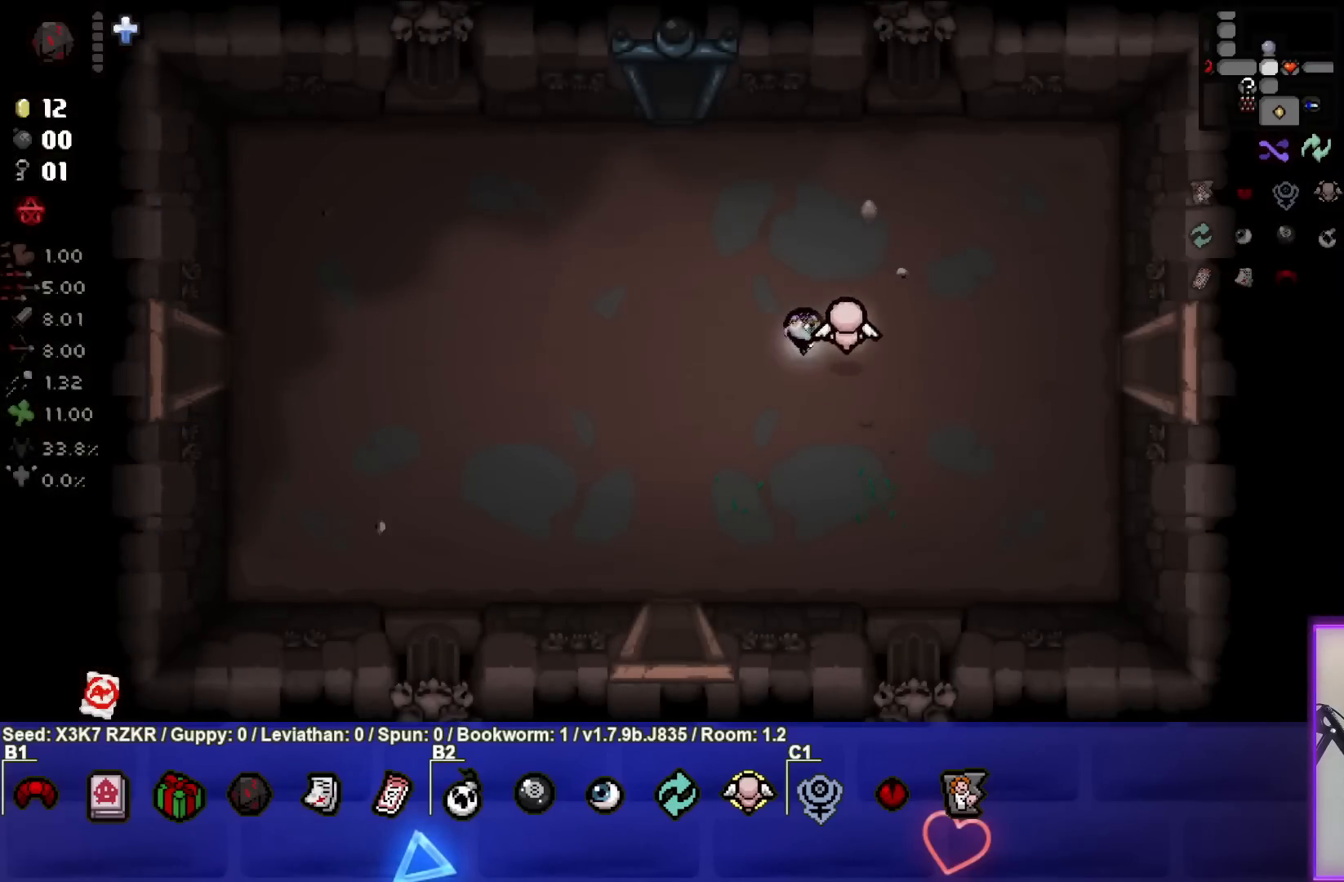
{"buttons": [], "left_stick": "right", "right_stick": "center", "events": []}
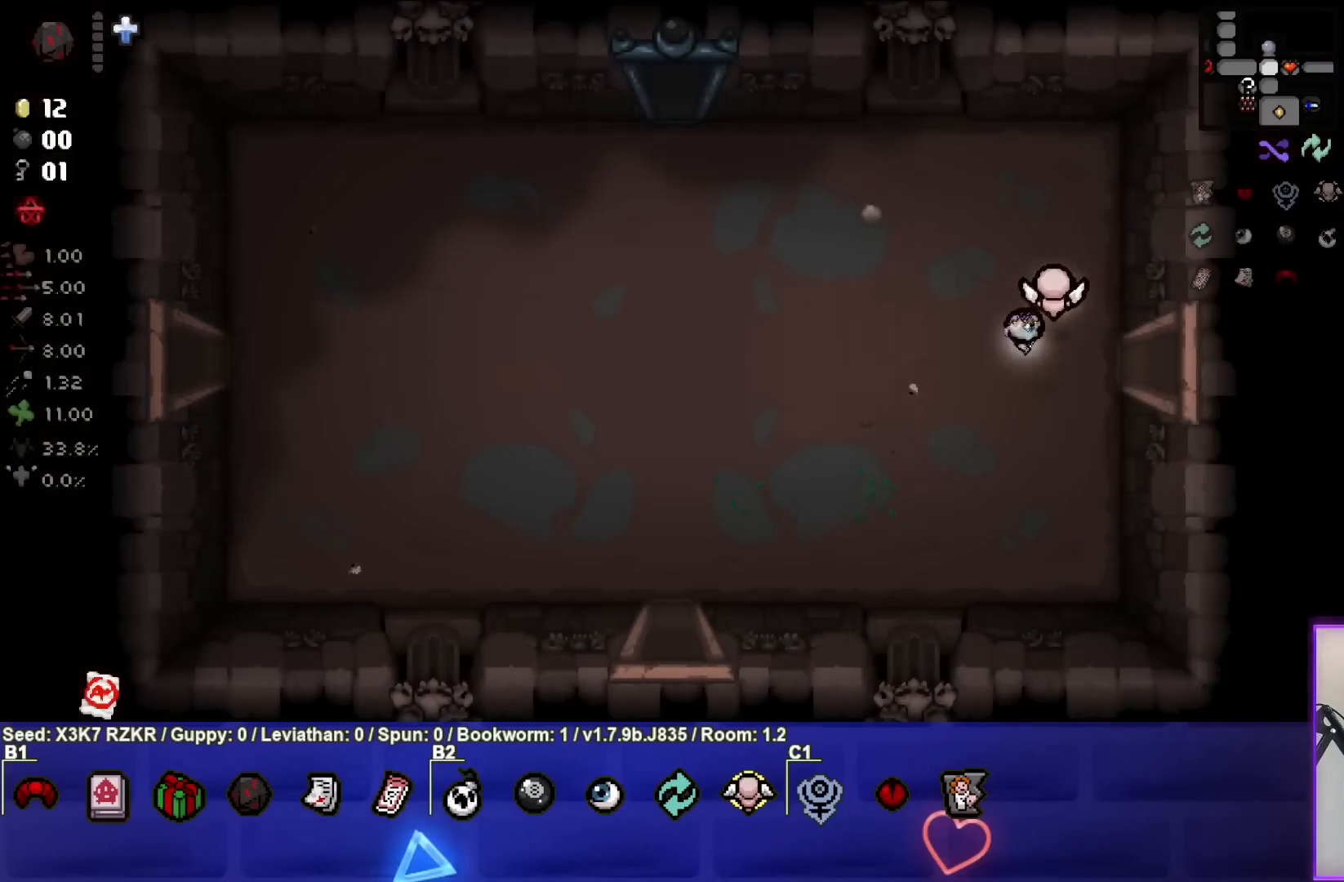
{"buttons": [], "left_stick": "center", "right_stick": "center", "events": [[467, "left_stick", "center"]]}
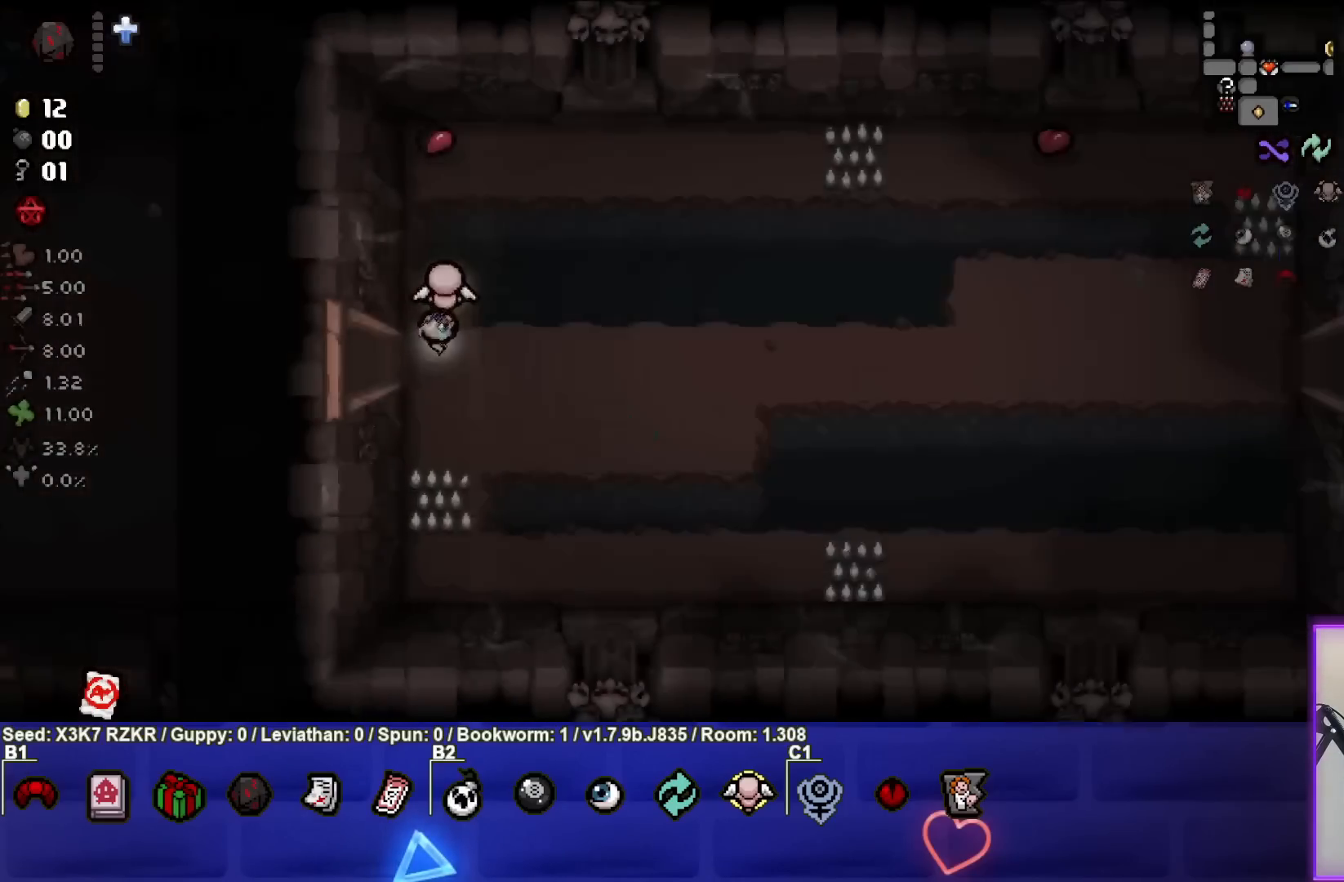
{"buttons": [], "left_stick": "right", "right_stick": "right", "events": [[100, "left_stick", "right"], [317, "right_stick", "right"]]}
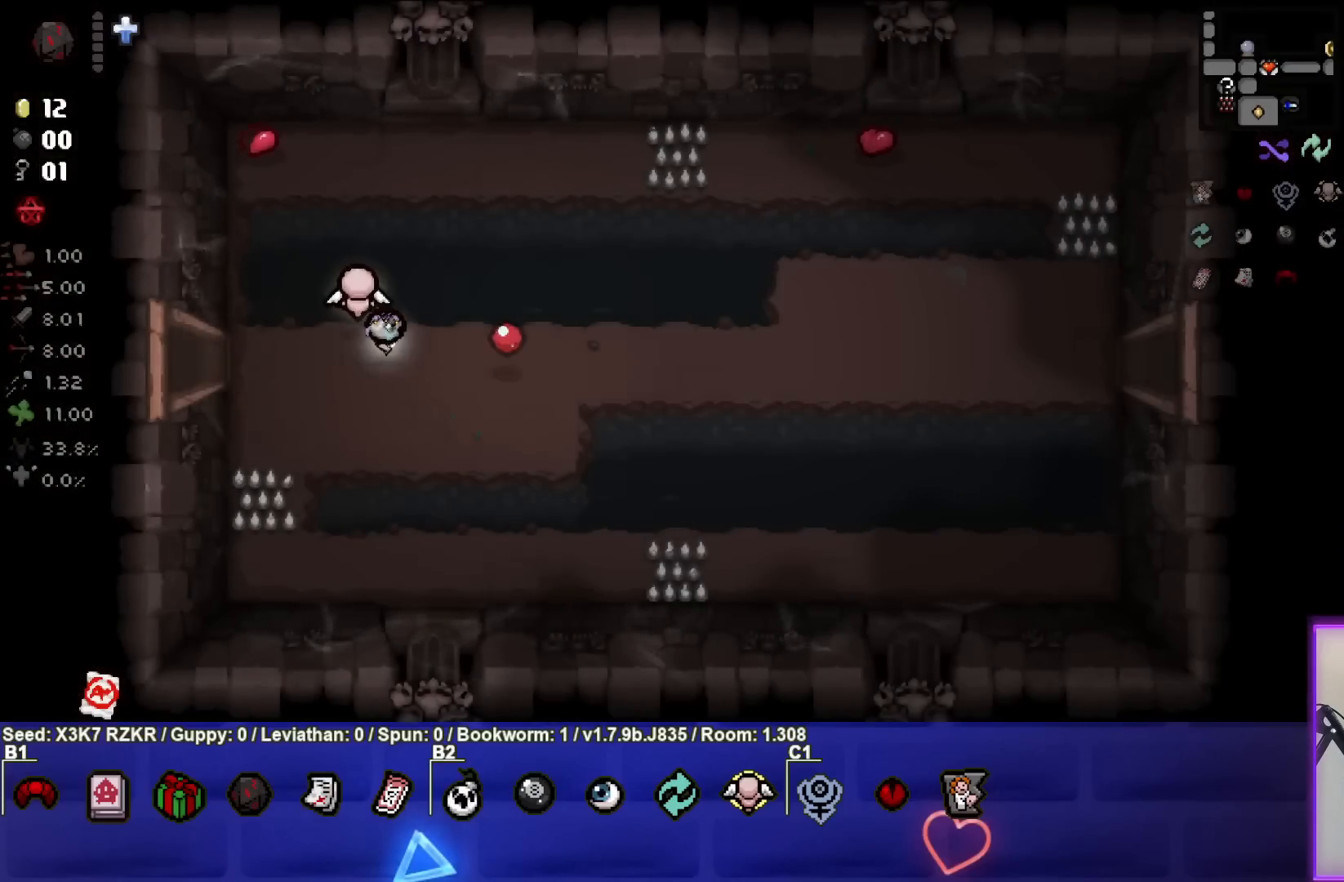
{"buttons": [], "left_stick": "right", "right_stick": "right", "events": []}
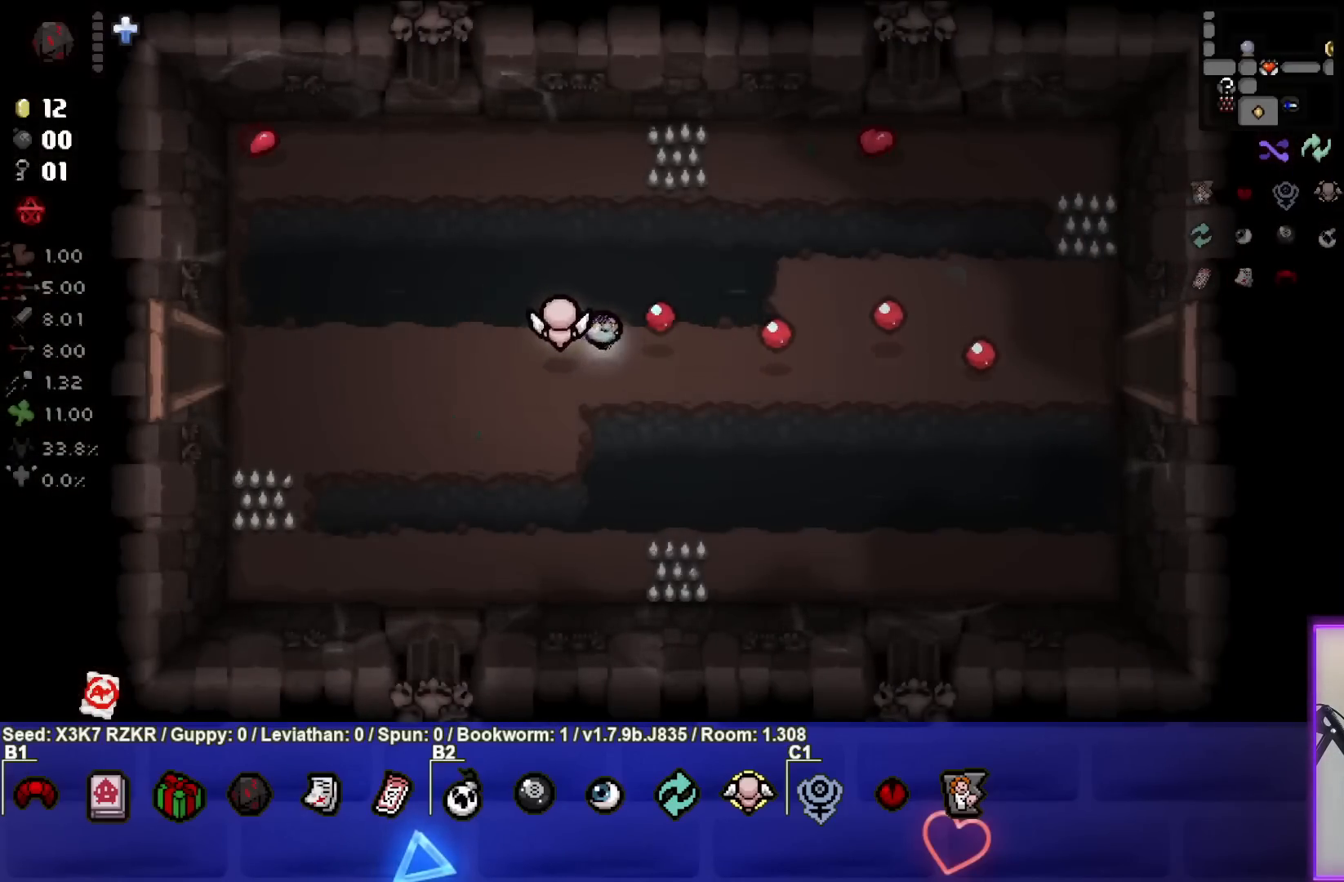
{"buttons": [], "left_stick": "right", "right_stick": "center", "events": [[450, "right_stick", "center"]]}
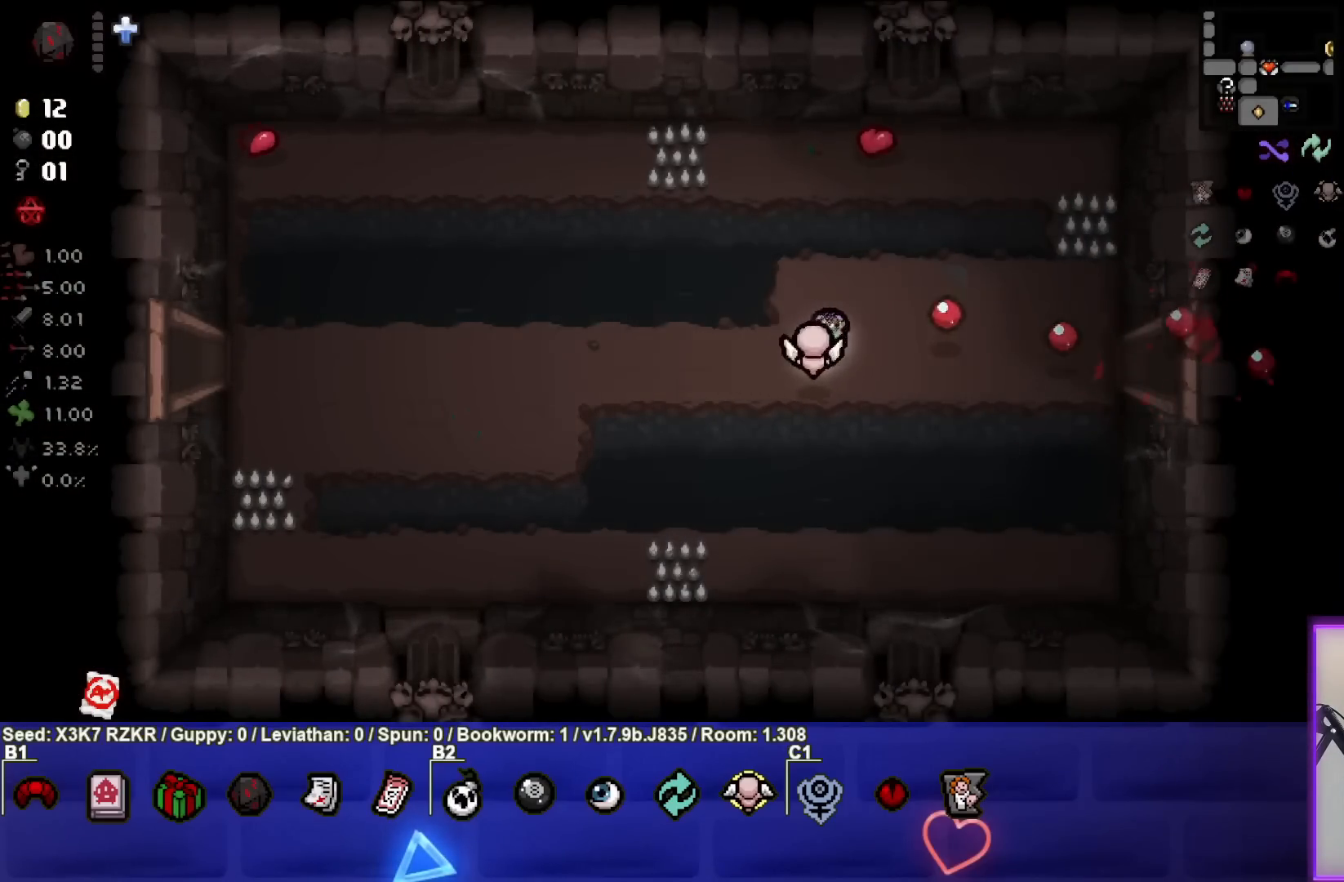
{"buttons": [], "left_stick": "right", "right_stick": "center", "events": []}
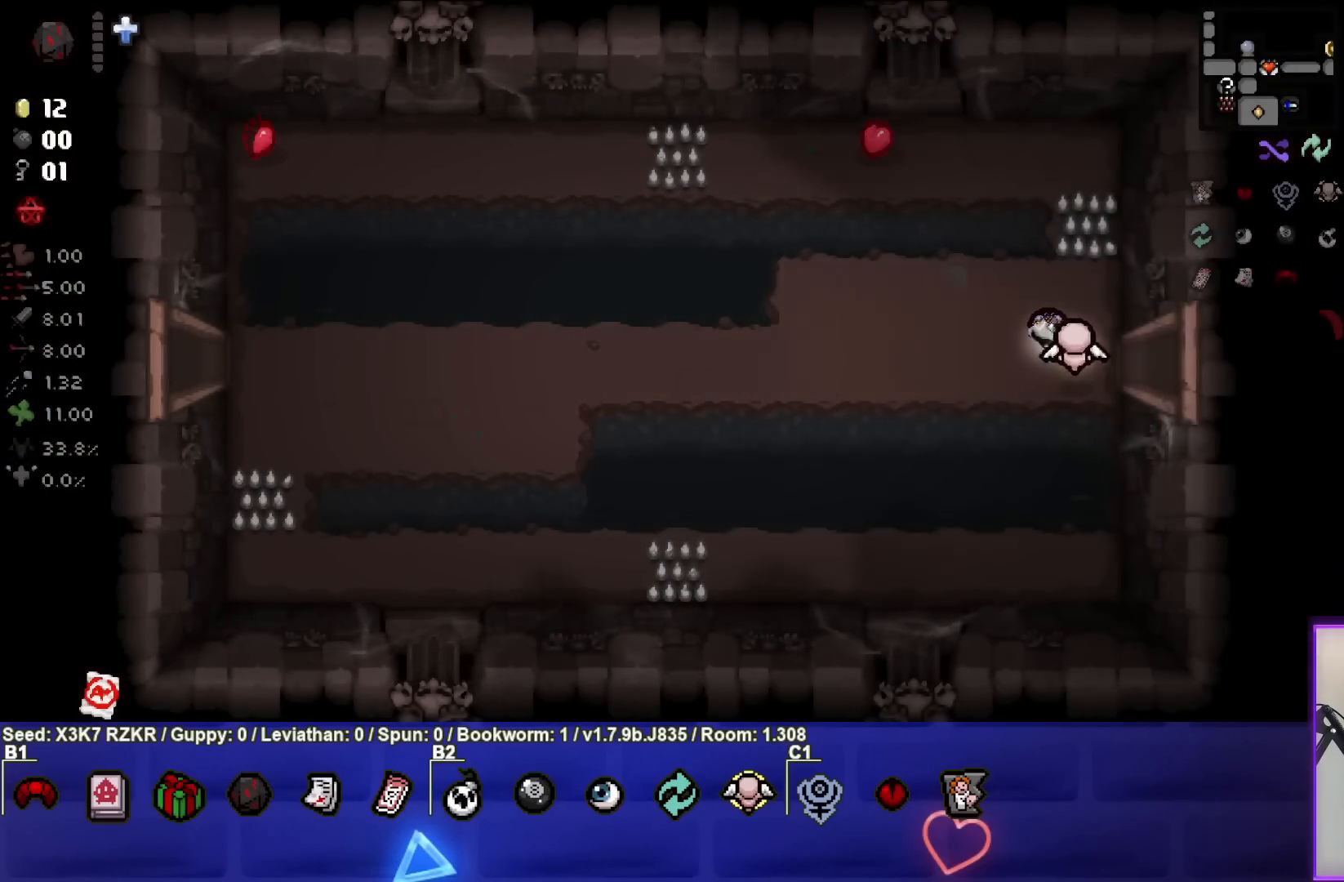
{"buttons": [], "left_stick": "right", "right_stick": "center", "events": []}
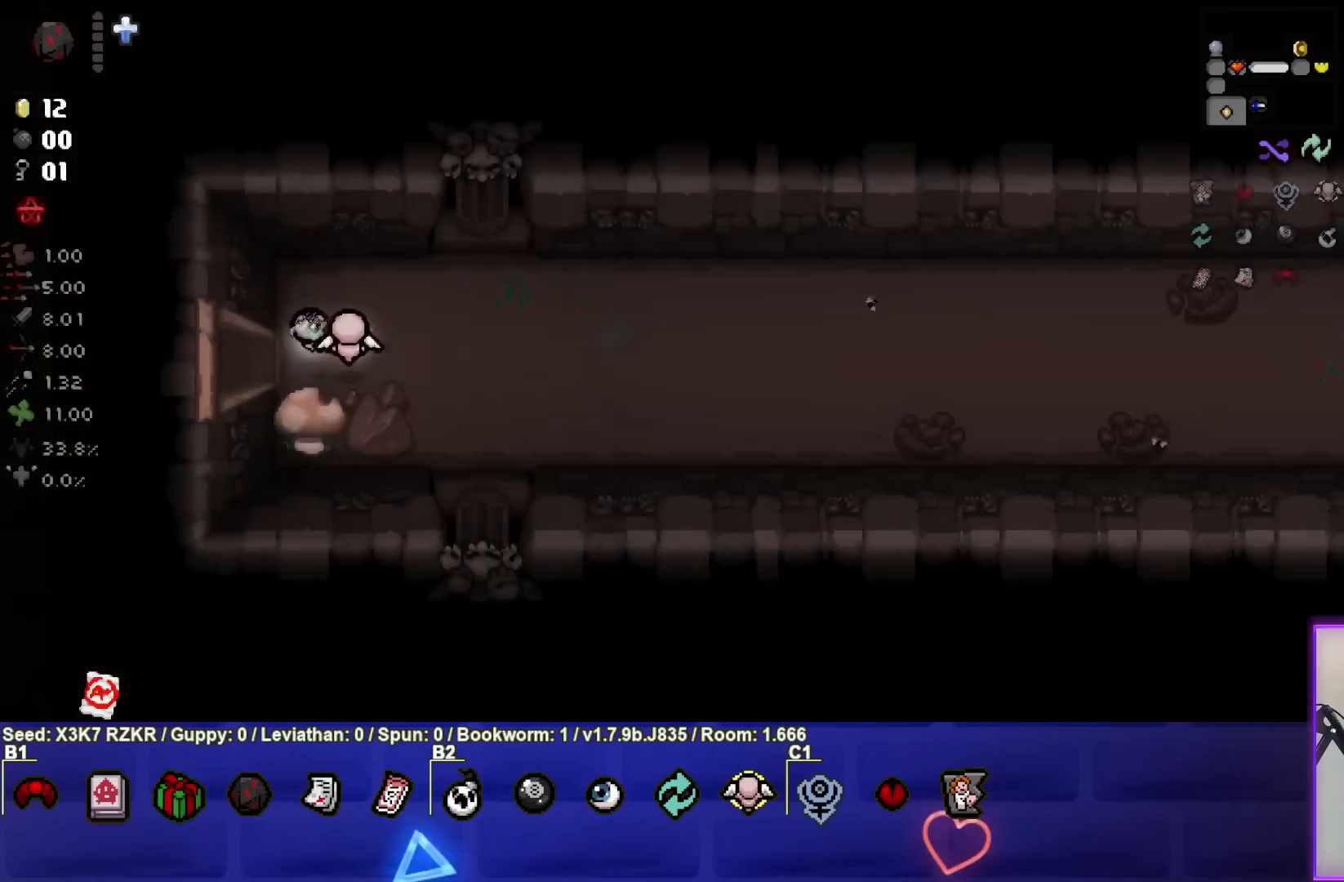
{"buttons": [], "left_stick": "right", "right_stick": "center", "events": []}
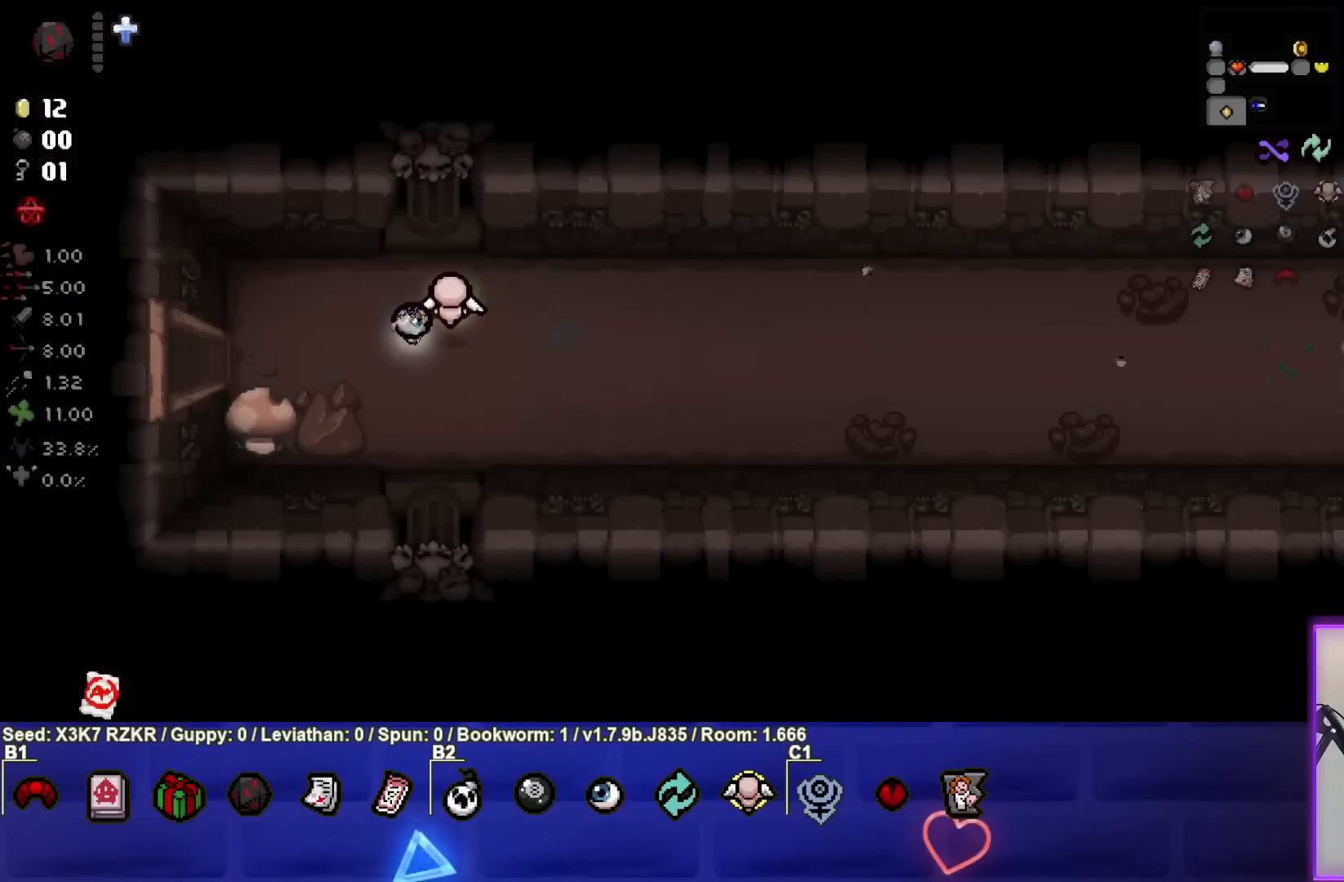
{"buttons": [], "left_stick": "right", "right_stick": "right", "events": [[367, "right_stick", "right"]]}
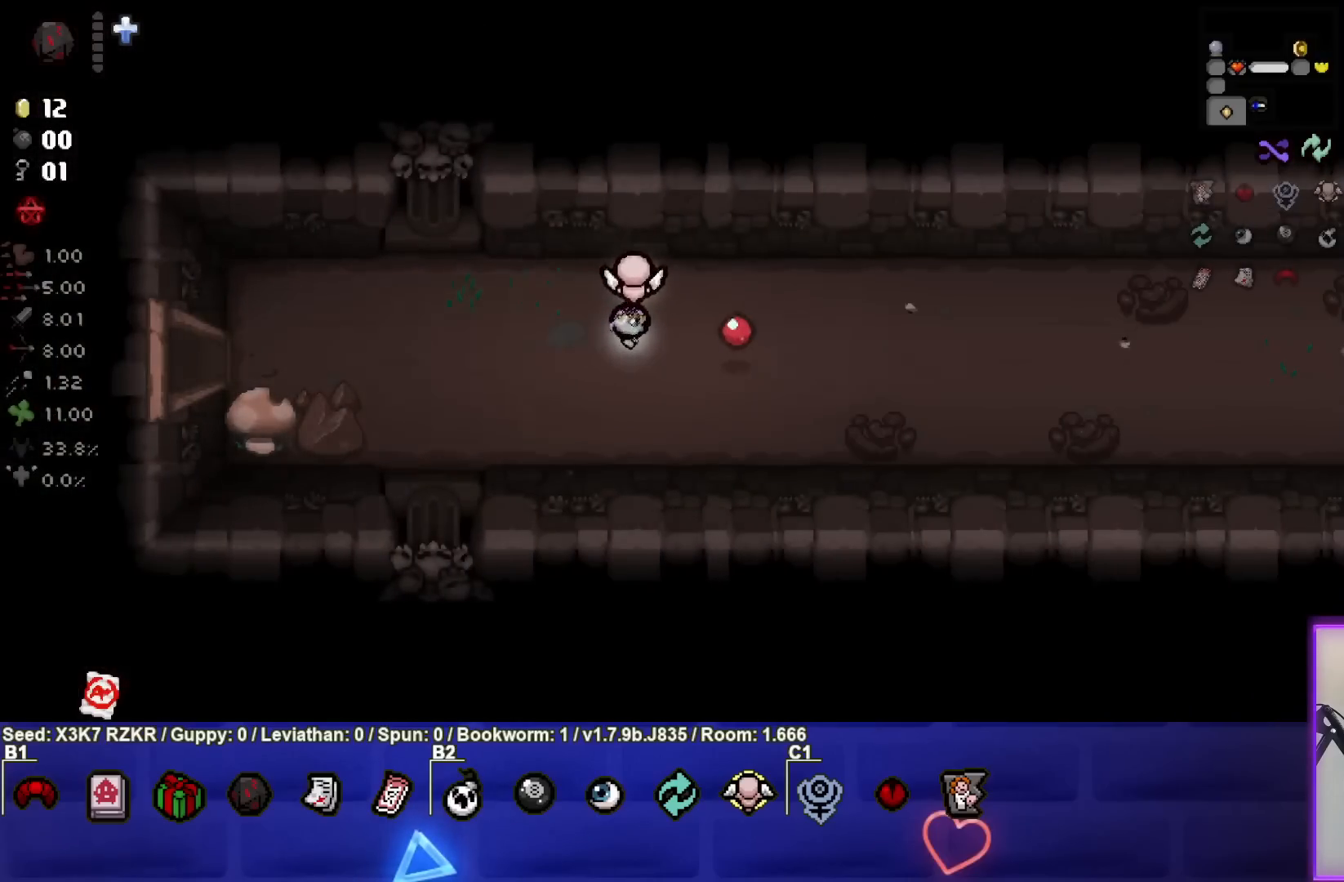
{"buttons": [], "left_stick": "right", "right_stick": "right", "events": []}
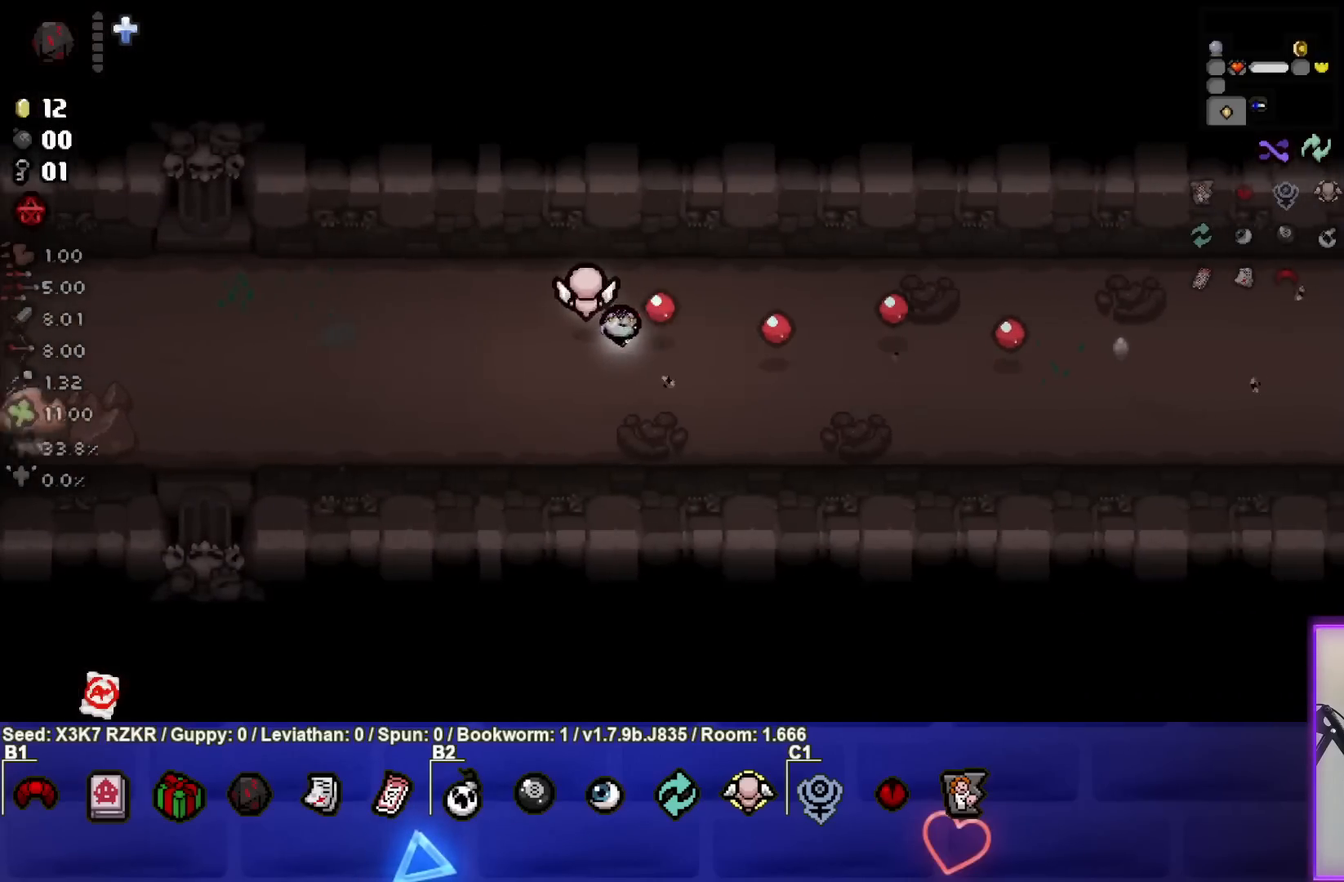
{"buttons": [], "left_stick": "right", "right_stick": "center", "events": [[17, "right_stick", "center"]]}
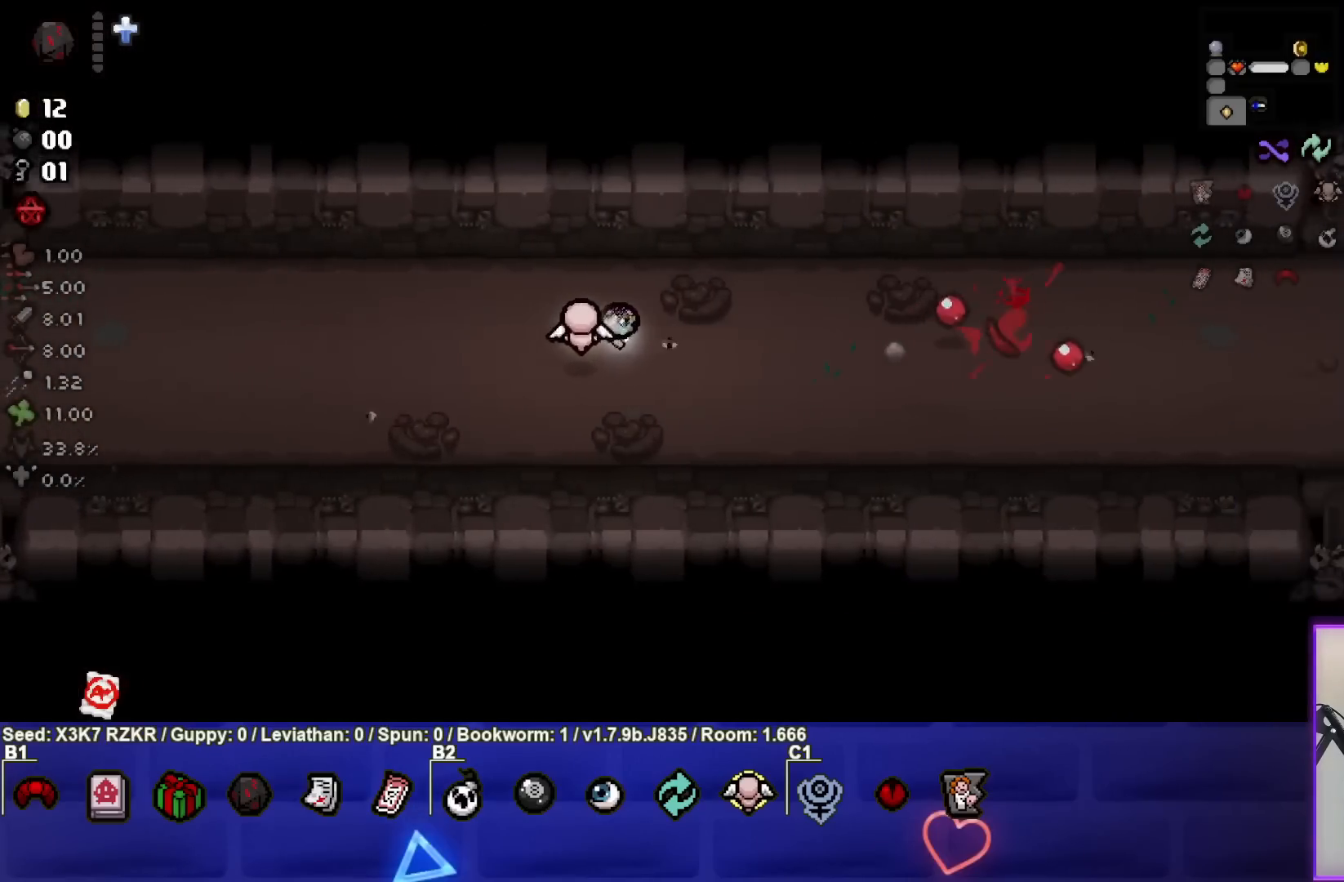
{"buttons": [], "left_stick": "right", "right_stick": "center", "events": []}
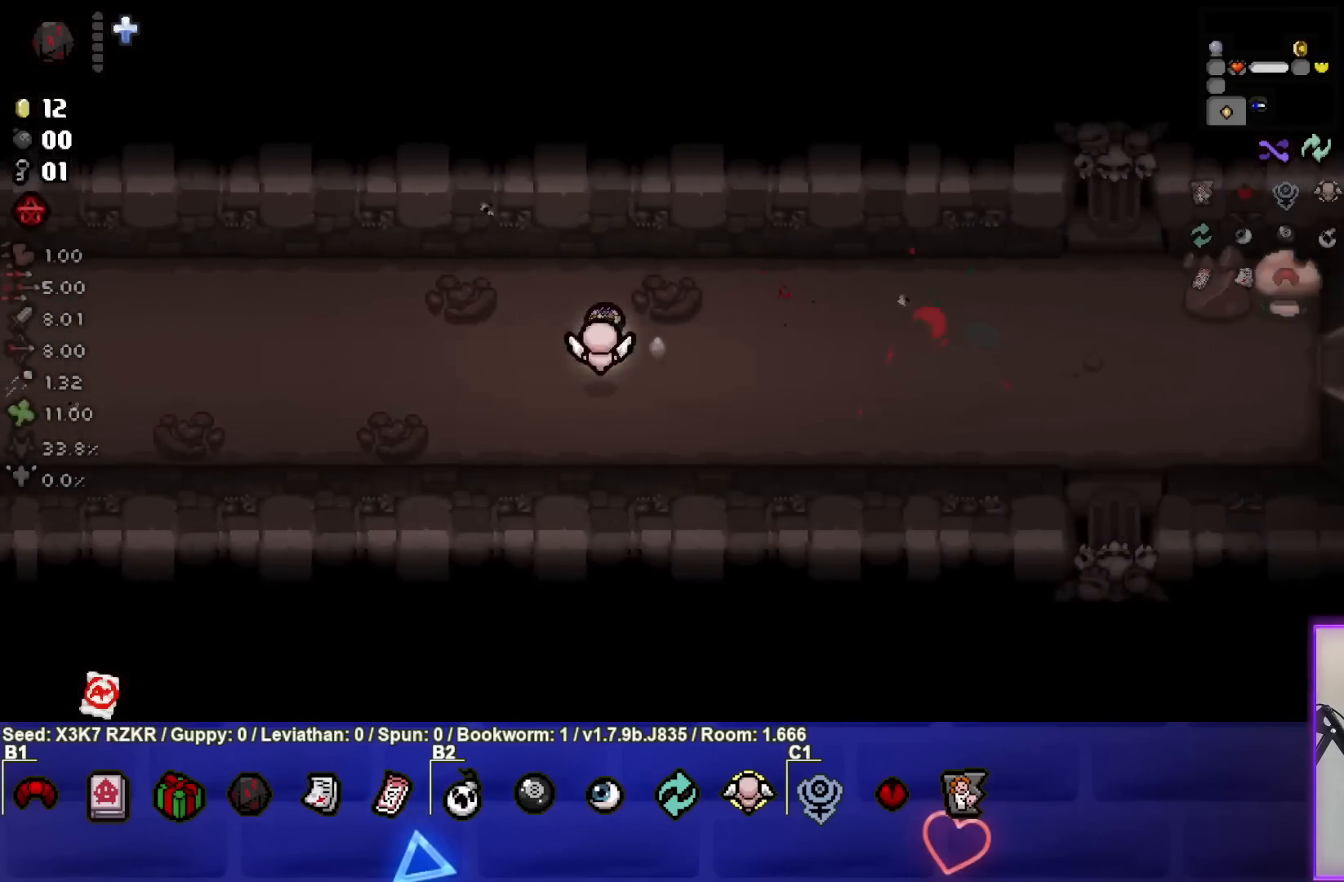
{"buttons": [], "left_stick": "right", "right_stick": "center", "events": []}
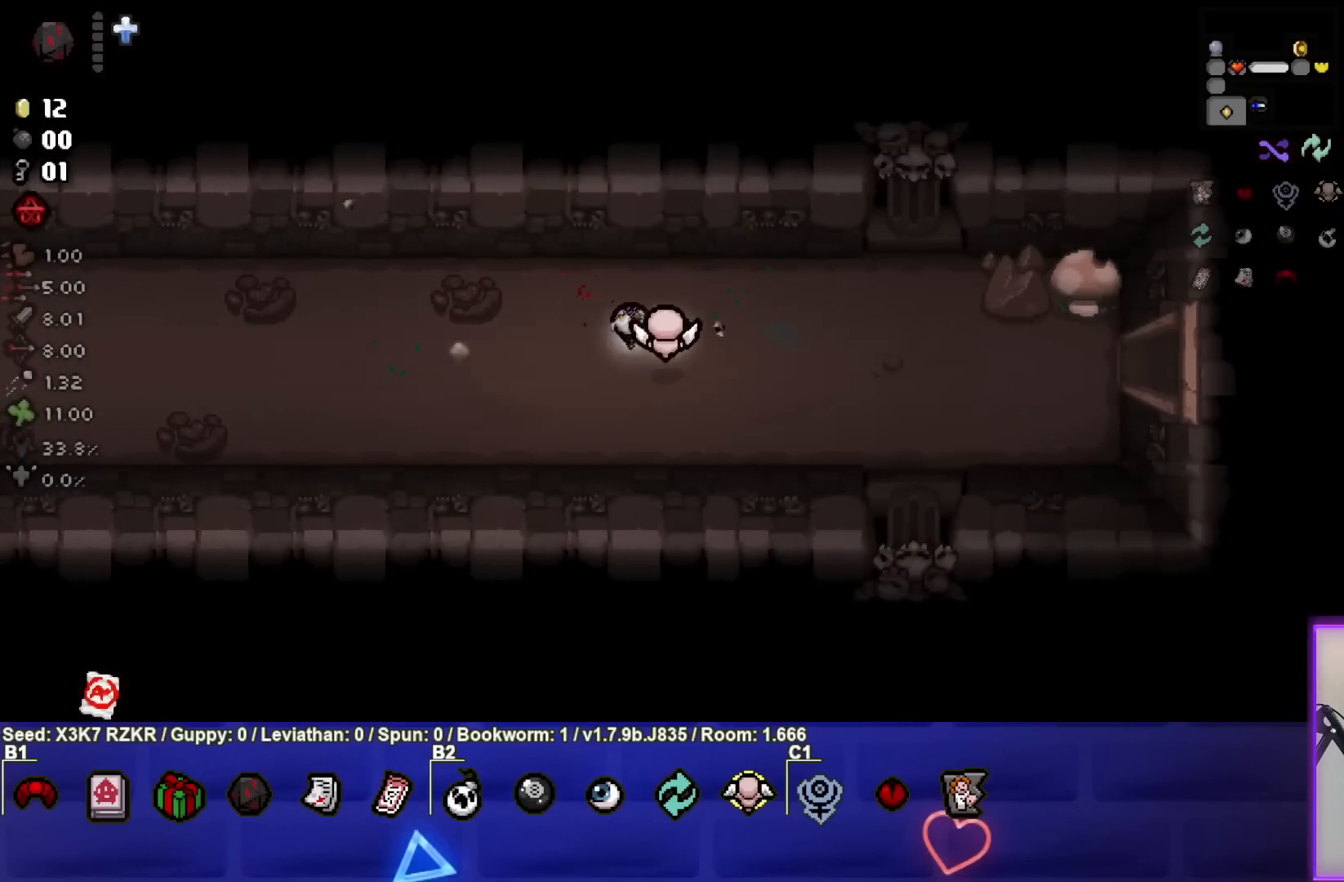
{"buttons": [], "left_stick": "right", "right_stick": "center", "events": []}
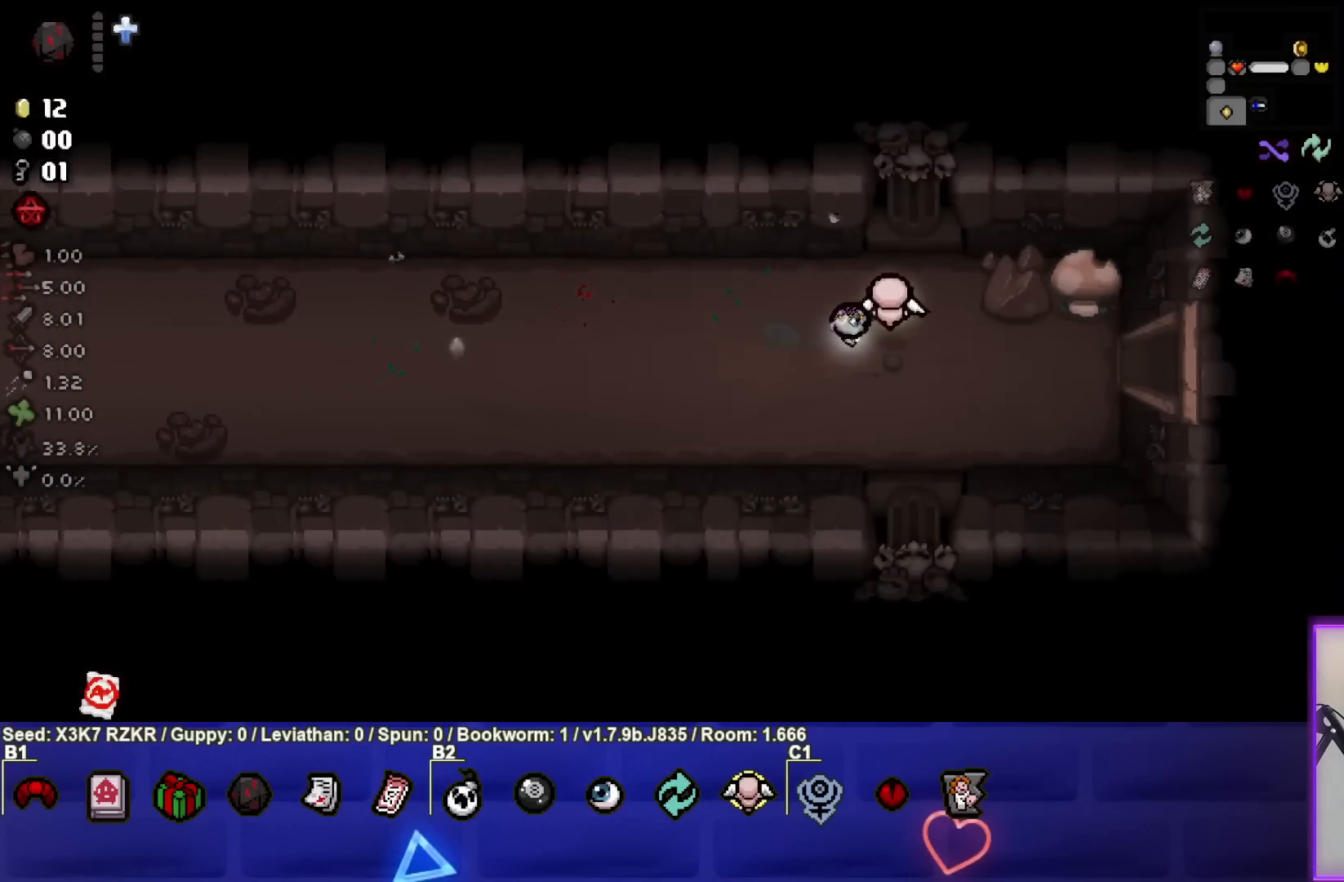
{"buttons": [], "left_stick": "right", "right_stick": "center", "events": []}
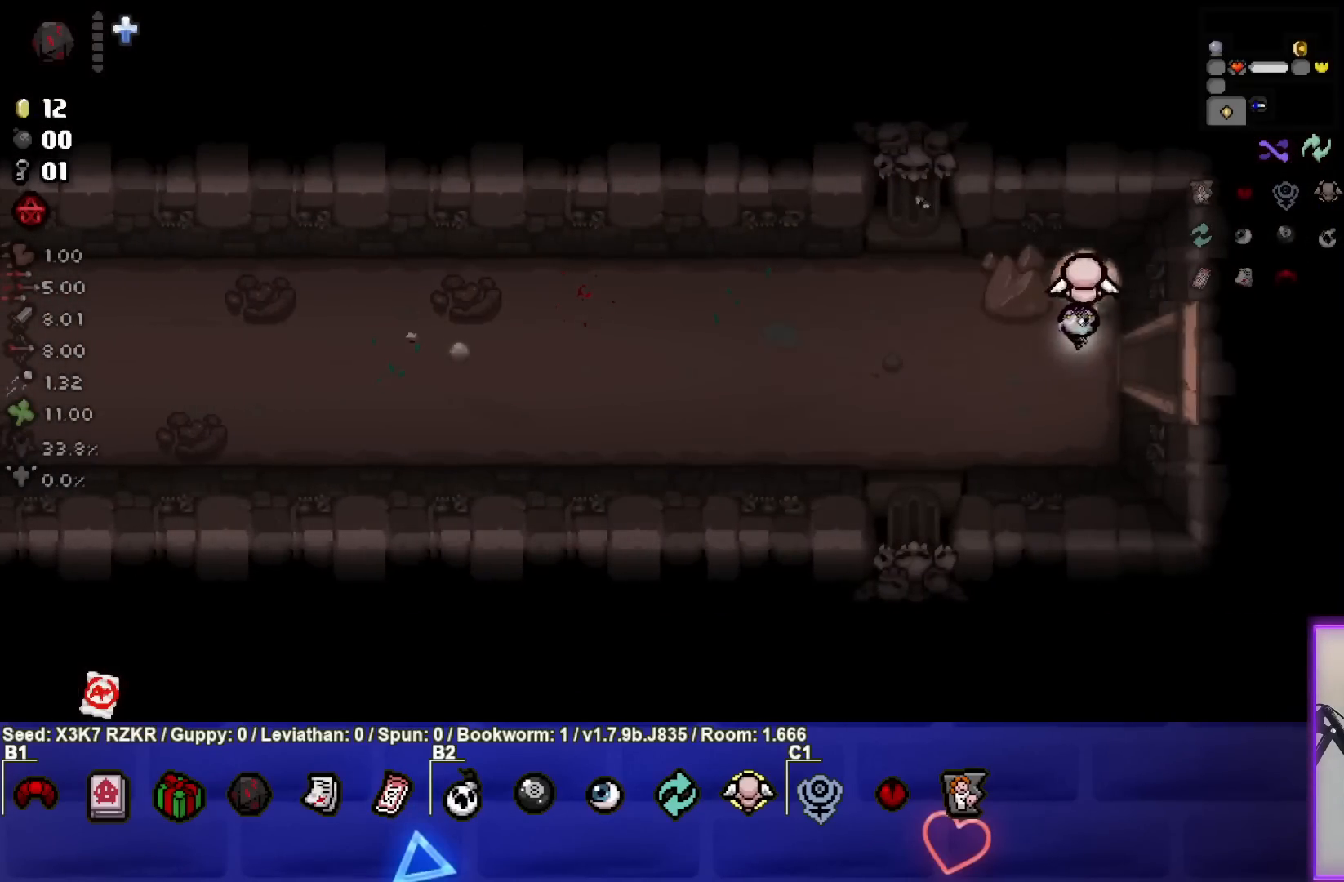
{"buttons": [], "left_stick": "right", "right_stick": "center", "events": []}
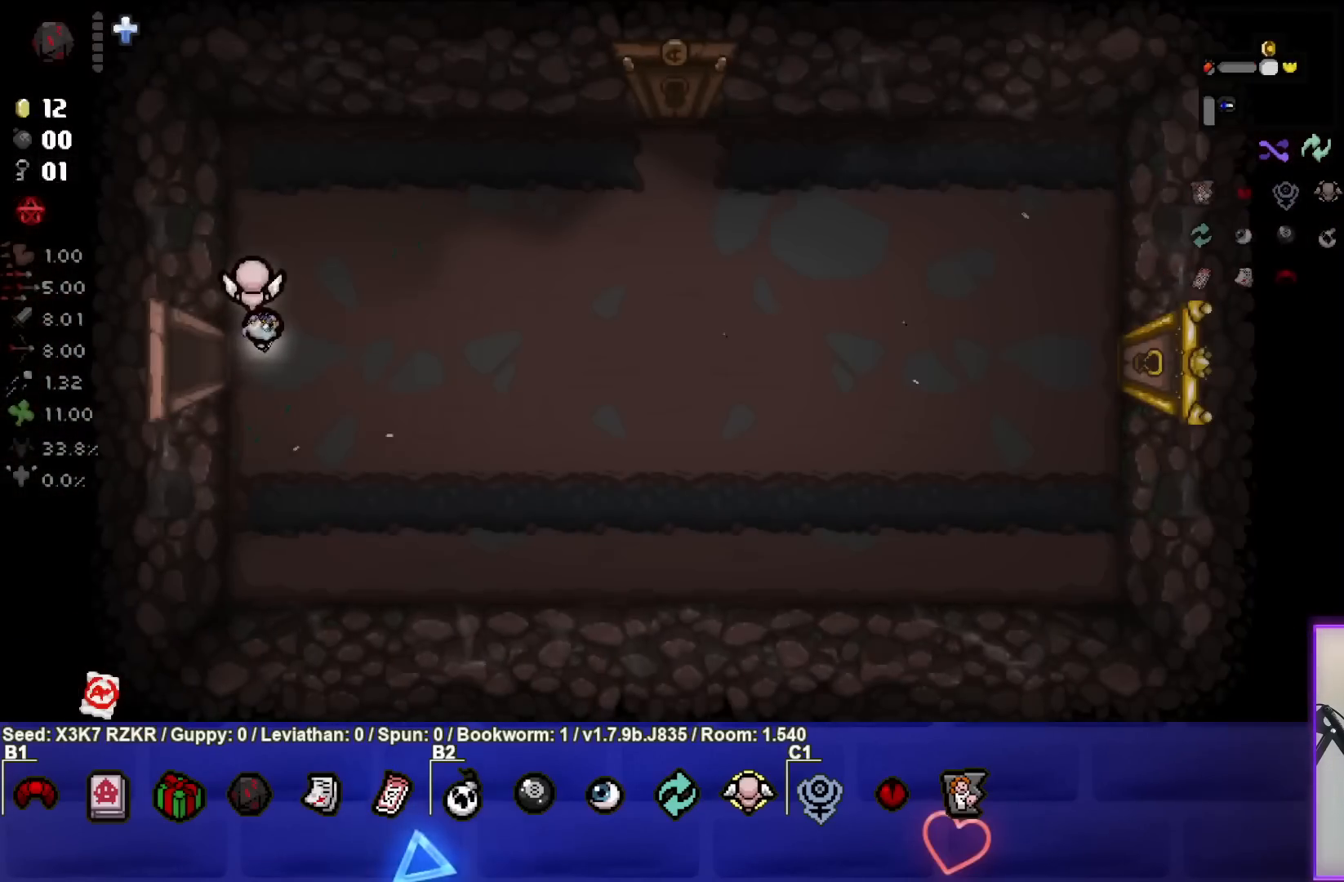
{"buttons": [], "left_stick": "up-right", "right_stick": "center", "events": [[383, "left_stick", "up-right"]]}
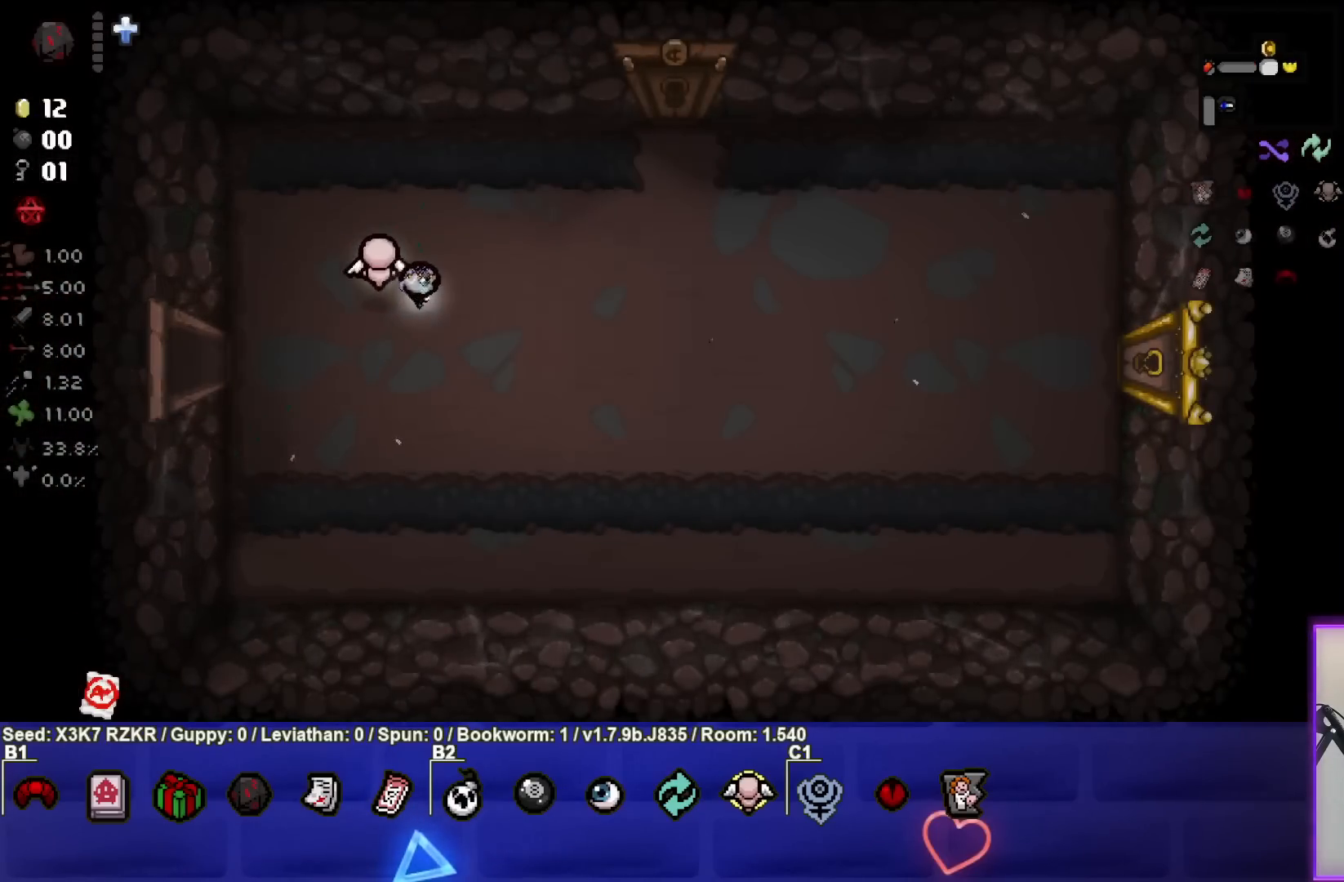
{"buttons": [], "left_stick": "up-right", "right_stick": "center", "events": []}
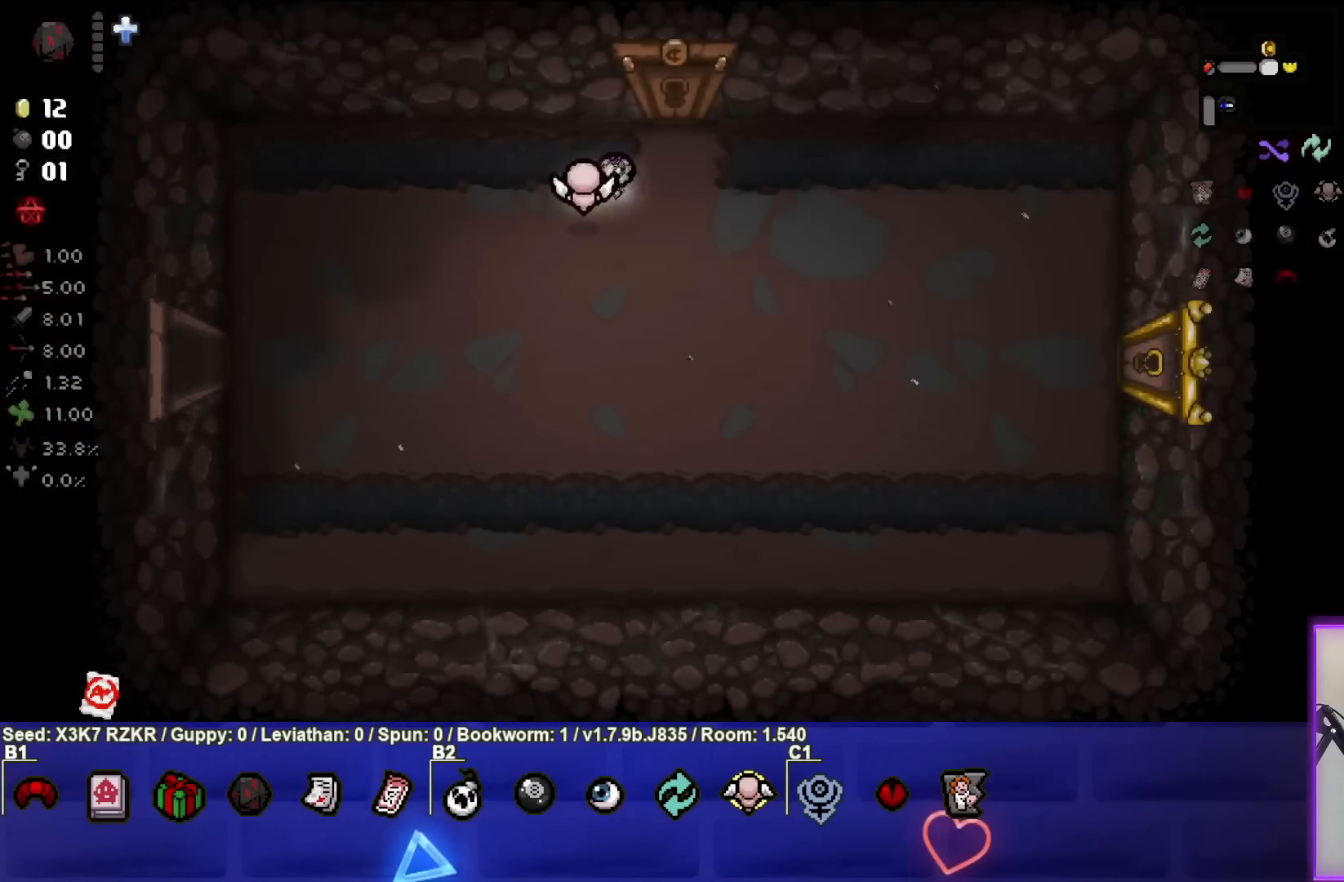
{"buttons": [], "left_stick": "center", "right_stick": "center", "events": [[183, "left_stick", "up"], [467, "left_stick", "center"]]}
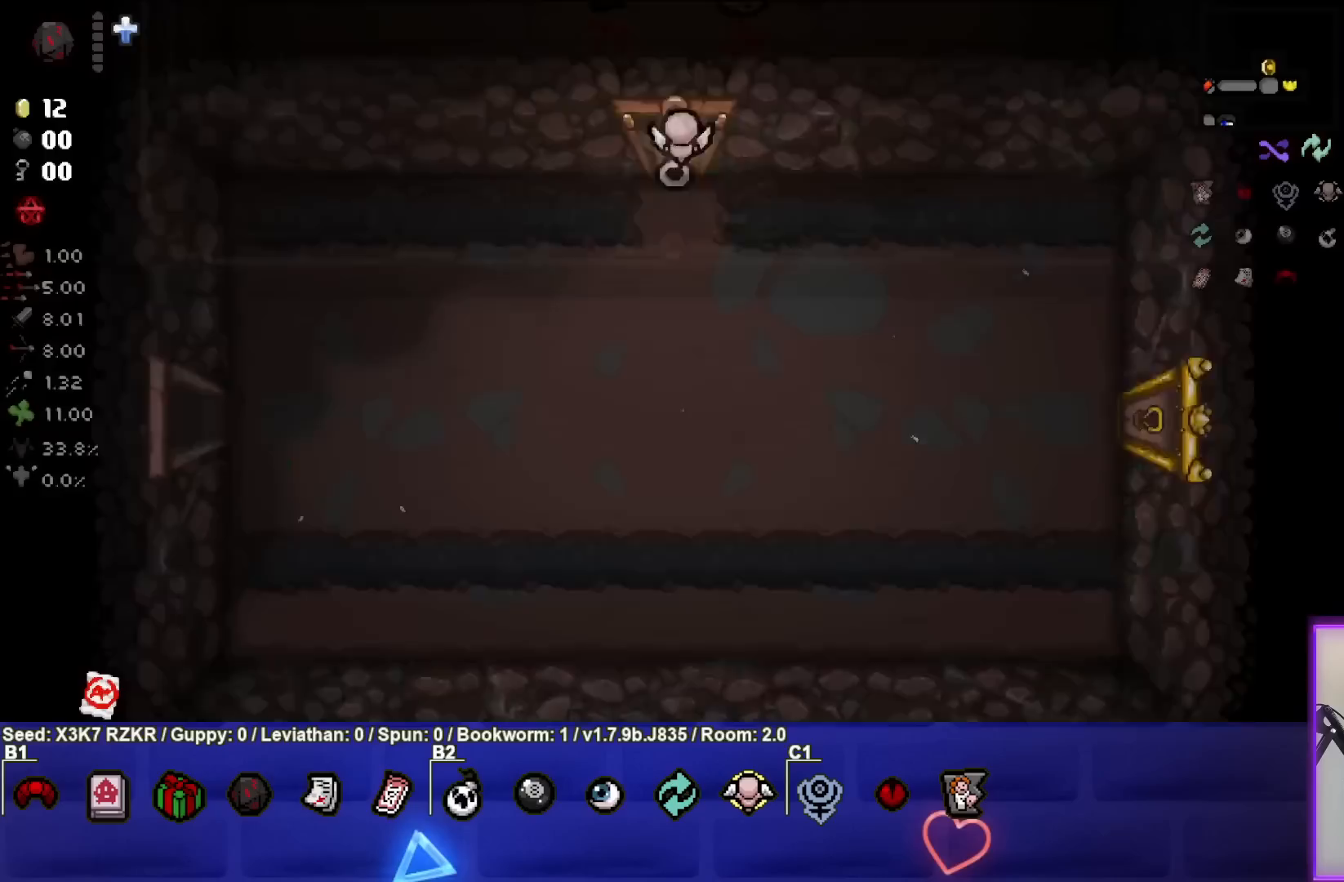
{"buttons": [], "left_stick": "center", "right_stick": "center", "events": []}
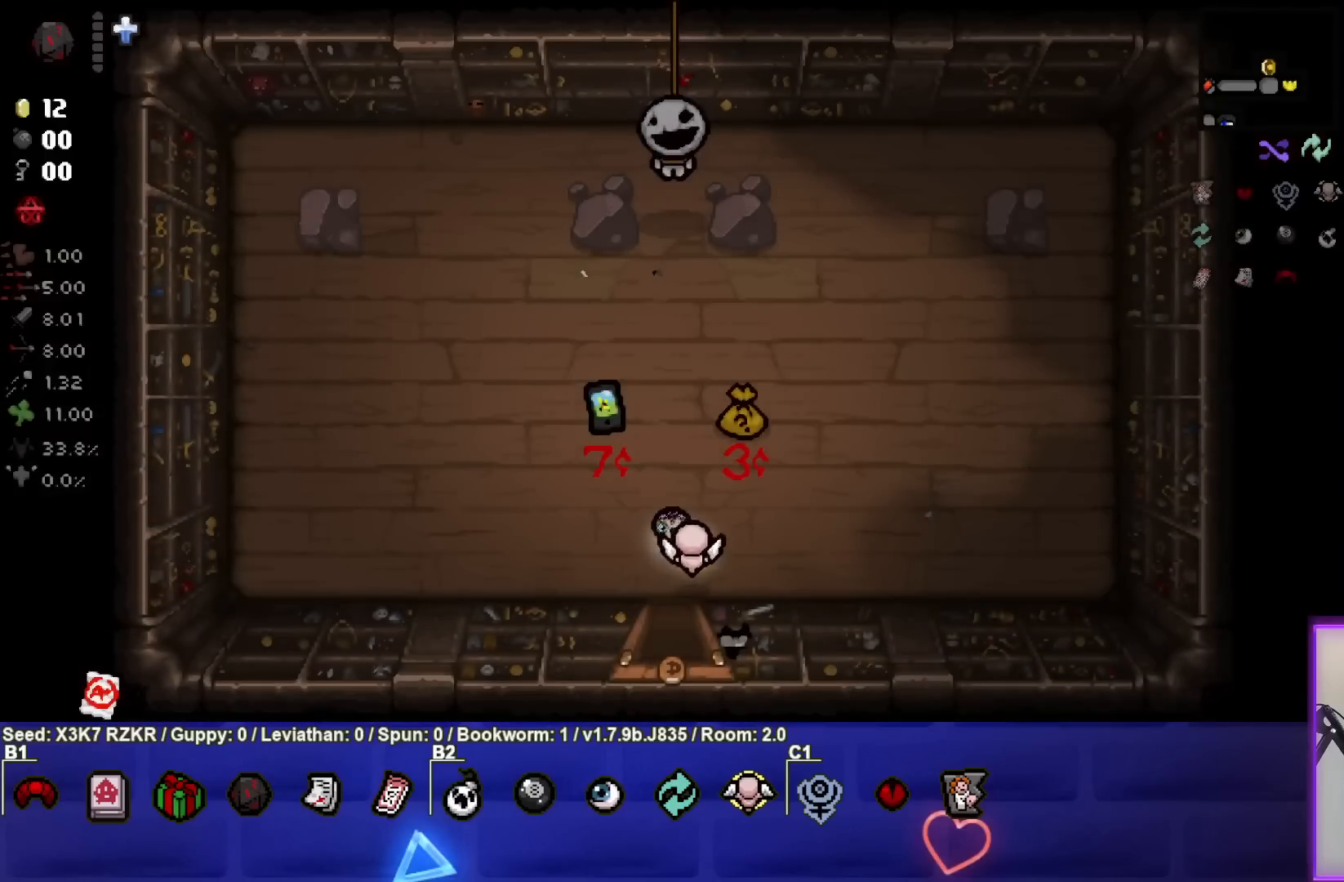
{"buttons": [], "left_stick": "center", "right_stick": "center", "events": []}
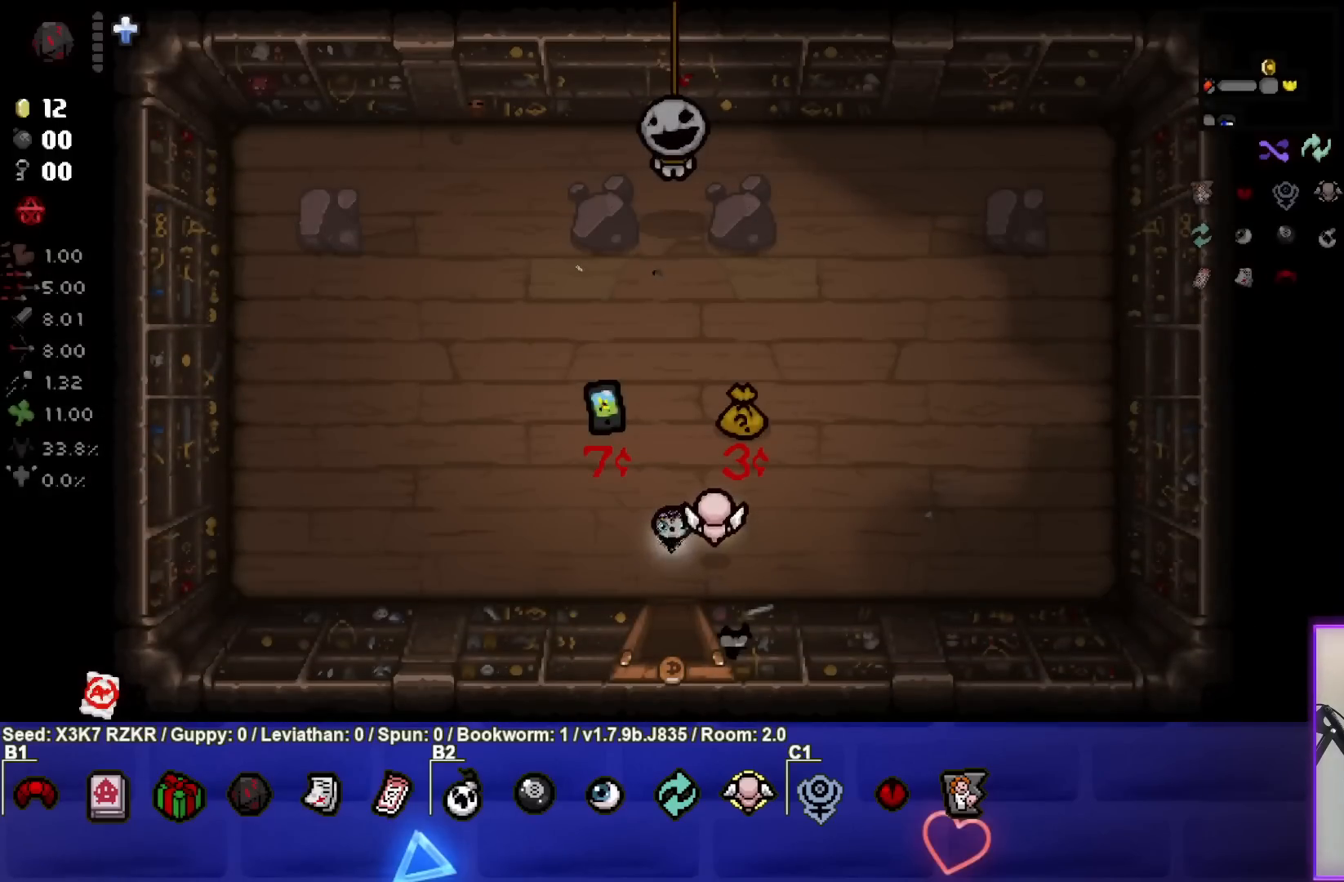
{"buttons": [], "left_stick": "up", "right_stick": "center", "events": [[67, "left_stick", "up"]]}
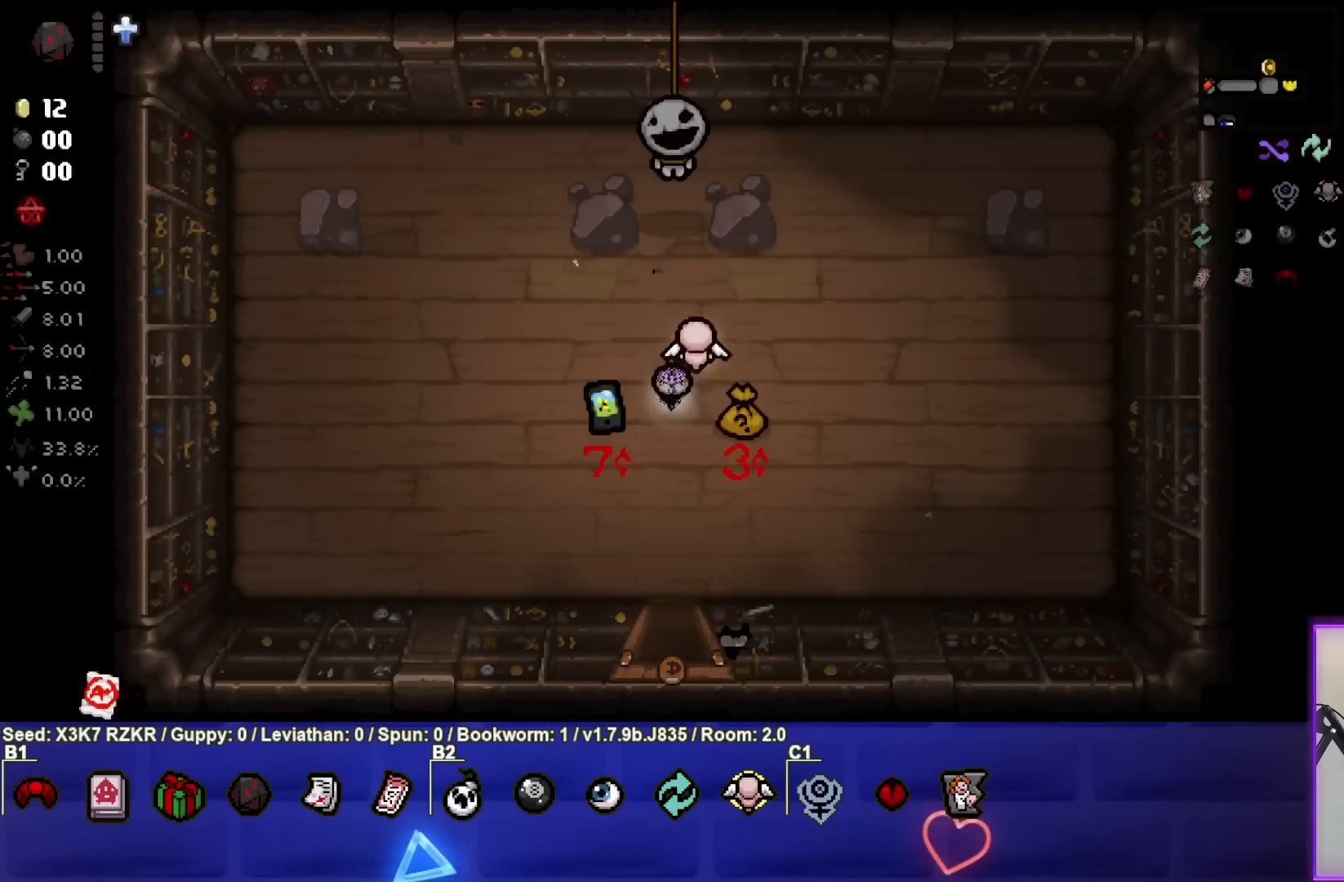
{"buttons": [], "left_stick": "down-right", "right_stick": "center", "events": [[150, "left_stick", "center"], [250, "left_stick", "down"], [483, "left_stick", "down-right"]]}
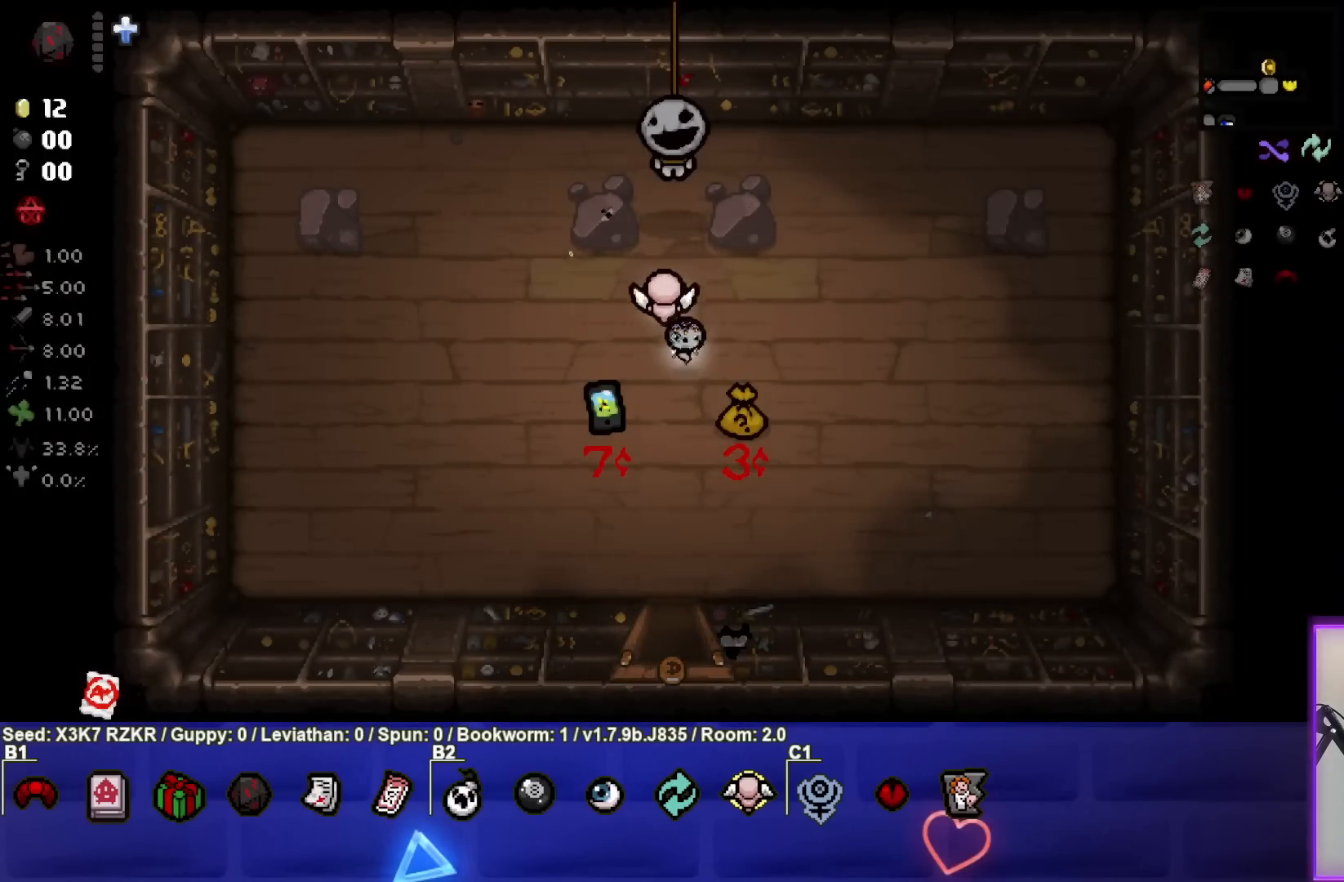
{"buttons": [], "left_stick": "center", "right_stick": "center", "events": [[283, "left_stick", "down"], [500, "left_stick", "center"]]}
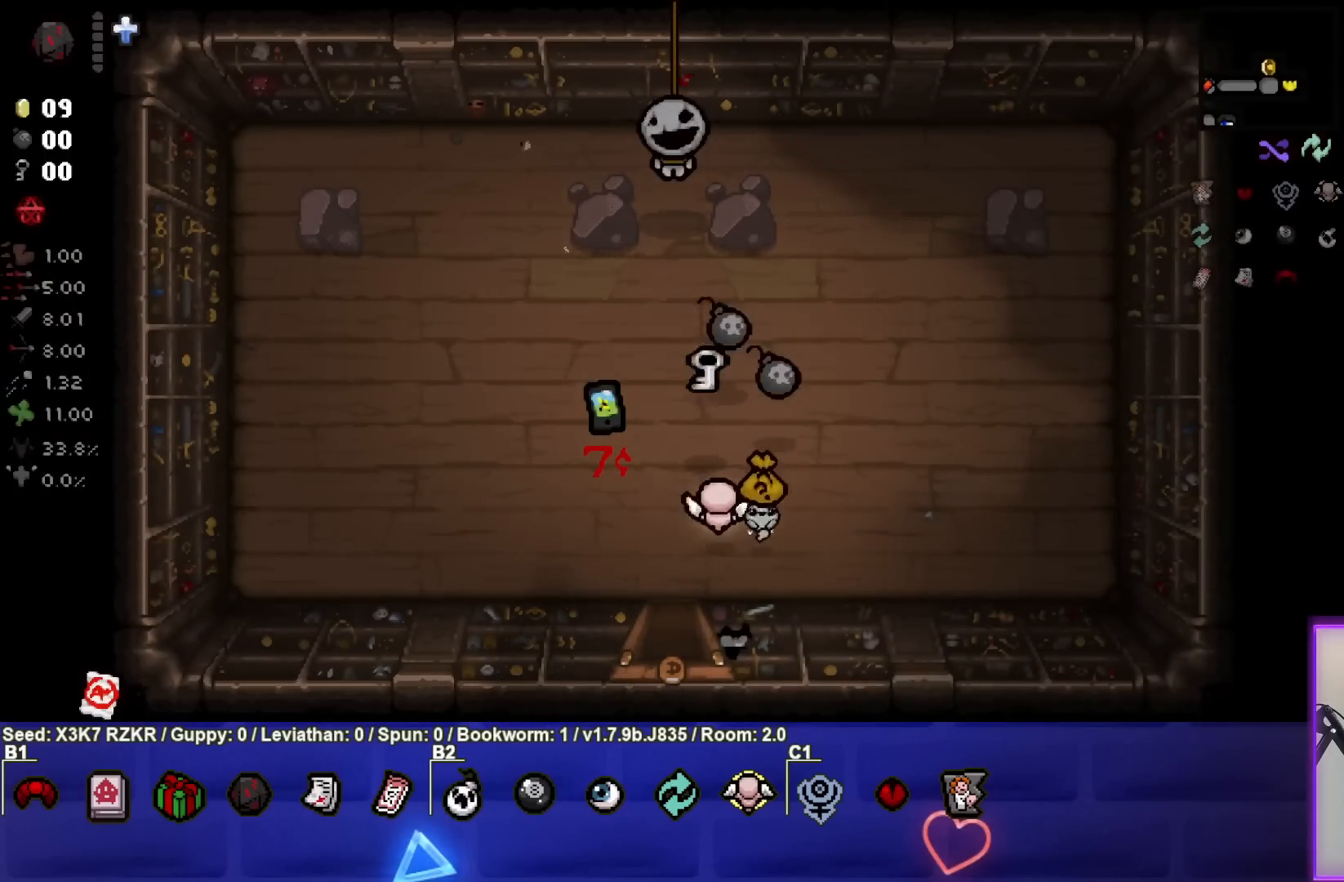
{"buttons": [], "left_stick": "up-left", "right_stick": "center", "events": [[167, "left_stick", "up-left"]]}
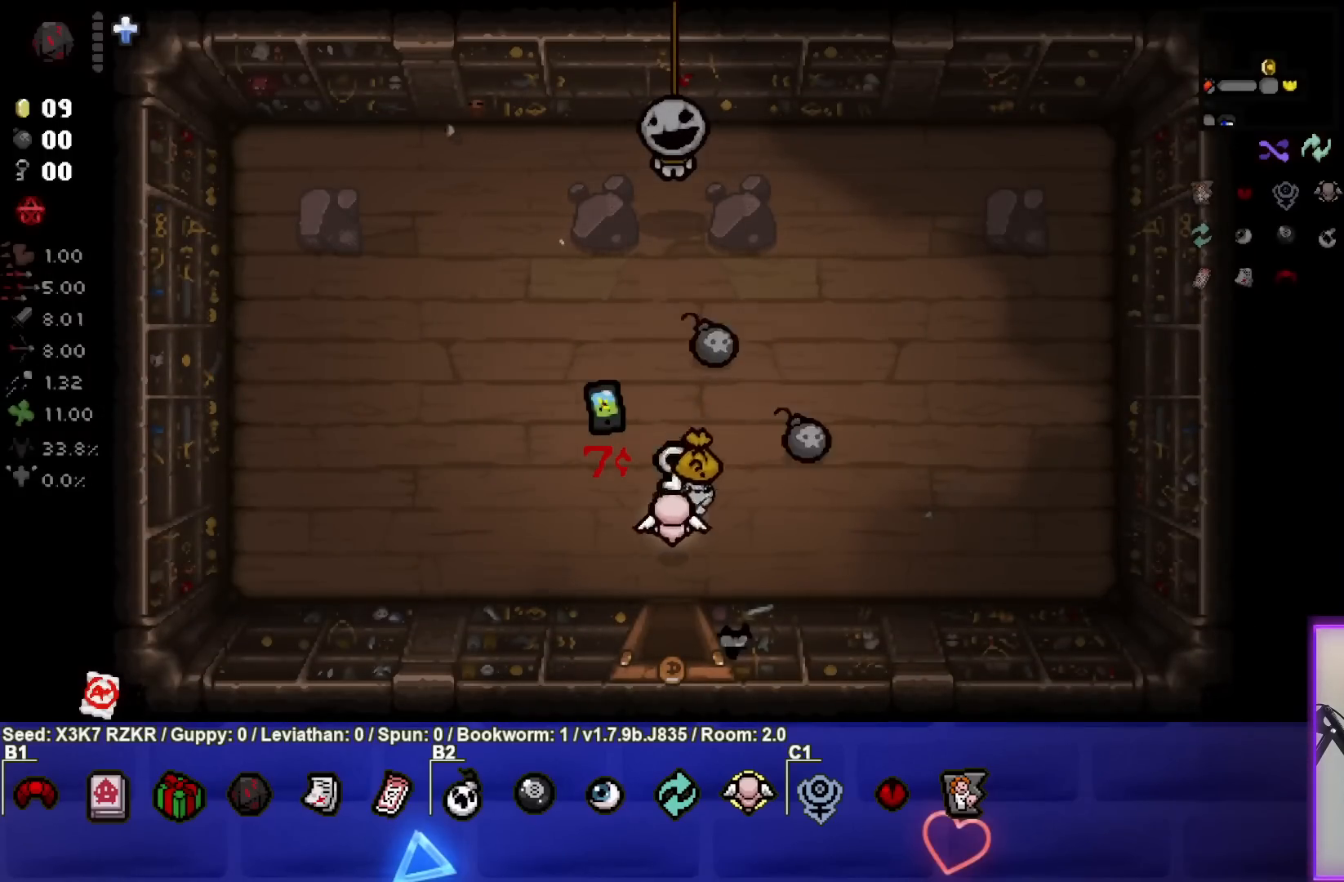
{"buttons": [], "left_stick": "right", "right_stick": "center", "events": [[67, "left_stick", "up"], [467, "left_stick", "right"]]}
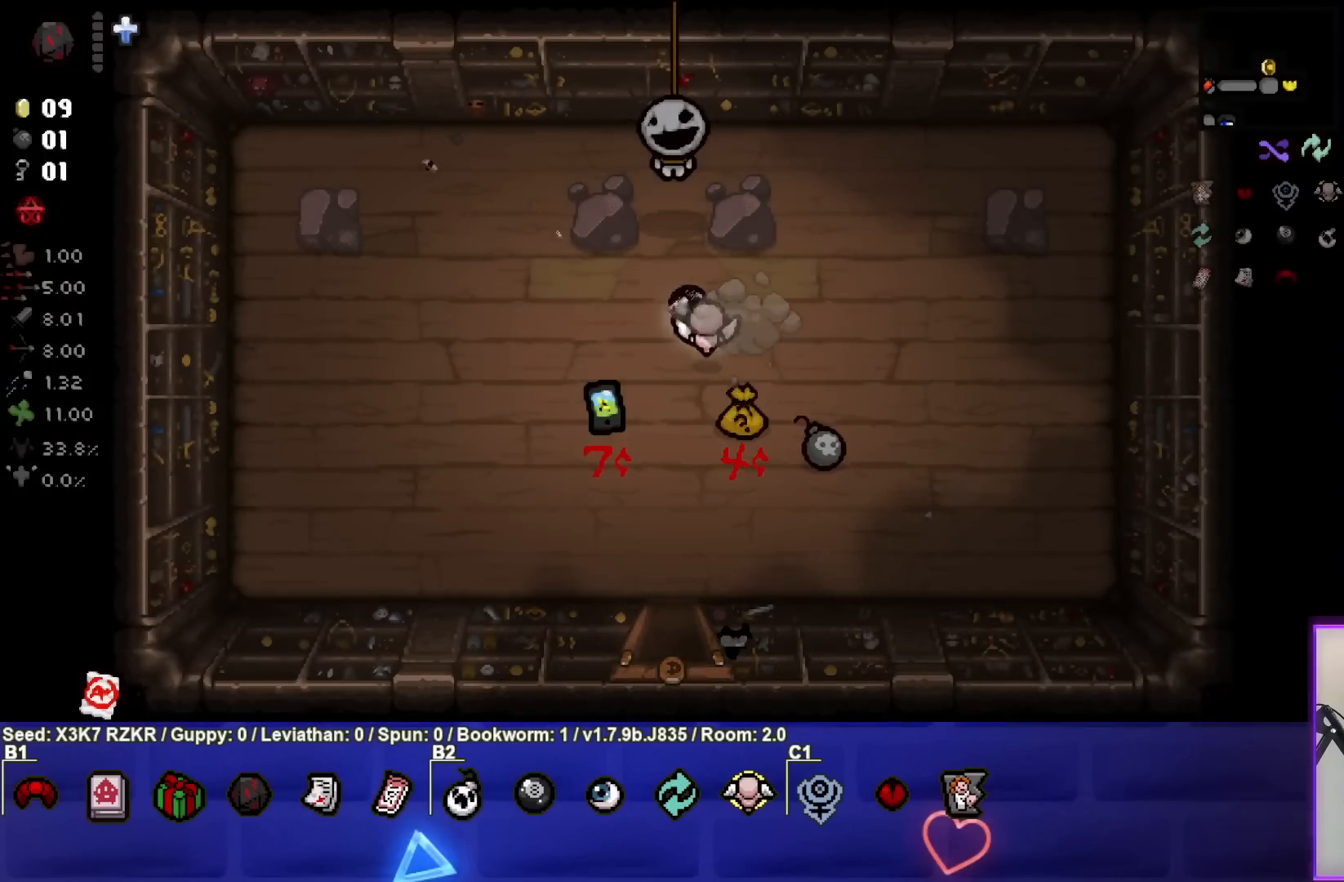
{"buttons": [], "left_stick": "down", "right_stick": "center", "events": [[50, "left_stick", "down-right"], [433, "left_stick", "down"]]}